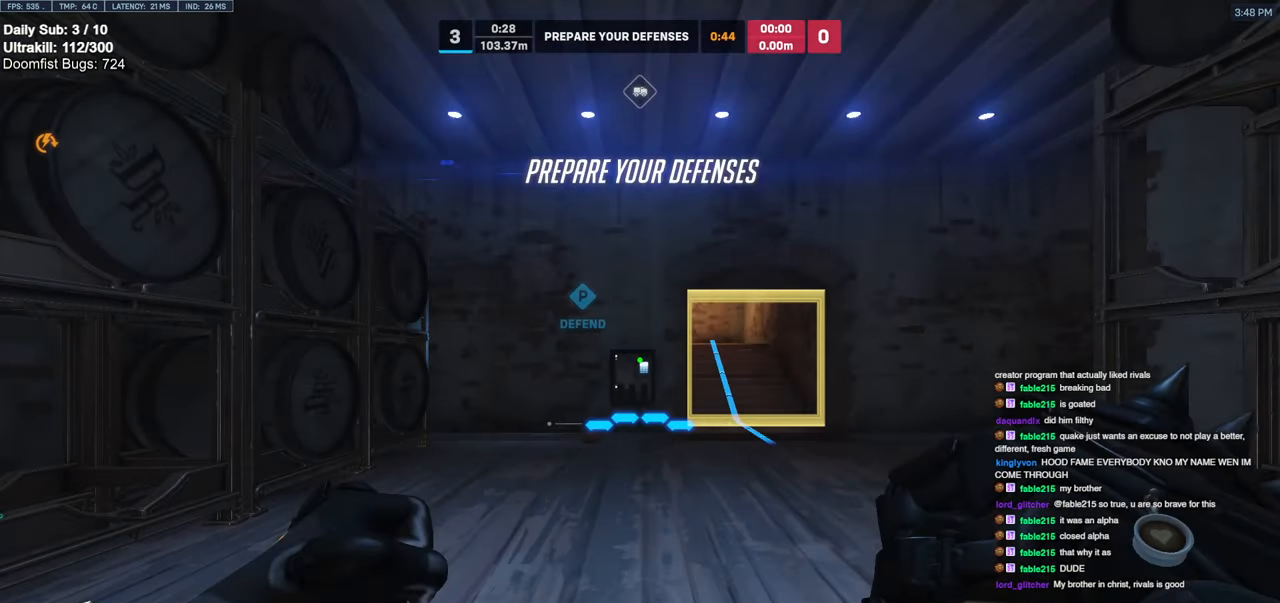
Gameplay with keyboard and mouse; each line is a JSON object with the keys and mouse buttons held at the frame after it. "events" lists presses ("down") and releases ("up") of "a", "ctrl", "d", "e", "f", "melee", "q", "r", "s", "shift", "space", "w", "mouse_left" and "mouse_right" between this image and that frame as [ms after this image, input, new state], when the widget could be followed in between. "mouse_left", "mouse_right" = the "left", "right" buttons of the "mouse" list. No other keys are recorded. Mouse movement is not recorded. Key names are as the overlay labels them; some are game actions (e.g. jump) rather than physical keys.
{"keys": ["d", "w"], "mouse": [], "events": [[317, "d", "down"], [317, "w", "down"]]}
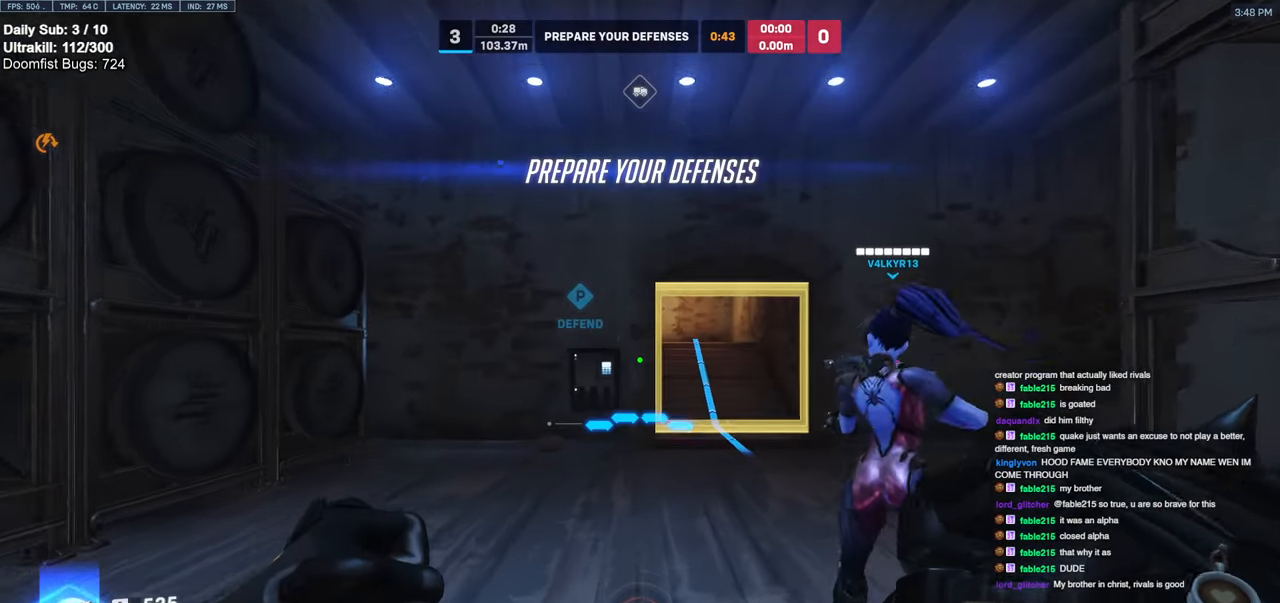
{"keys": ["d", "w"], "mouse": [], "events": [[17, "d", "up"], [250, "space", "down"], [333, "d", "down"], [333, "space", "up"]]}
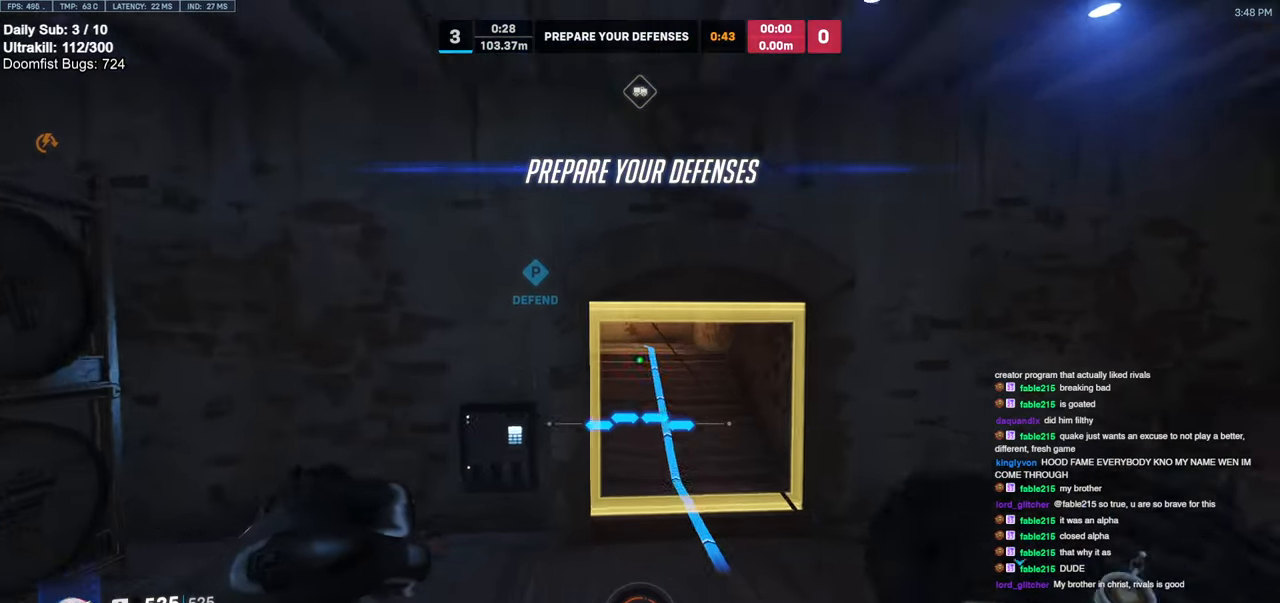
{"keys": ["d", "w"], "mouse": ["right"], "events": [[267, "mouse_right", "down"]]}
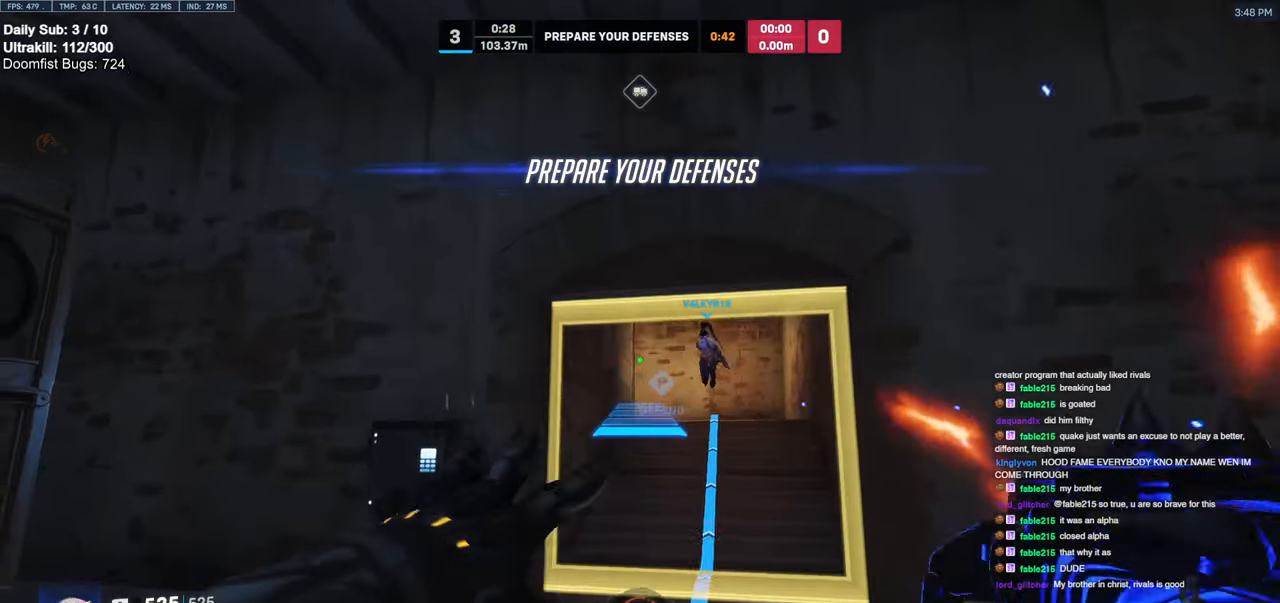
{"keys": ["d", "w"], "mouse": ["right"], "events": [[83, "space", "down"], [233, "space", "up"]]}
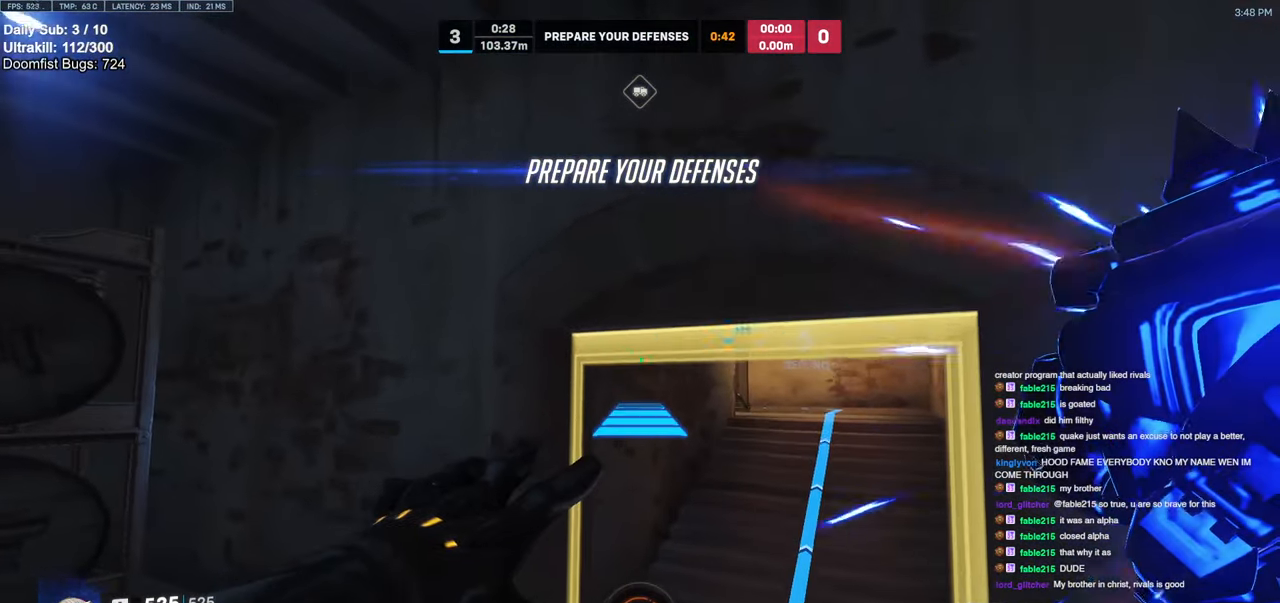
{"keys": ["d", "w"], "mouse": ["right"], "events": []}
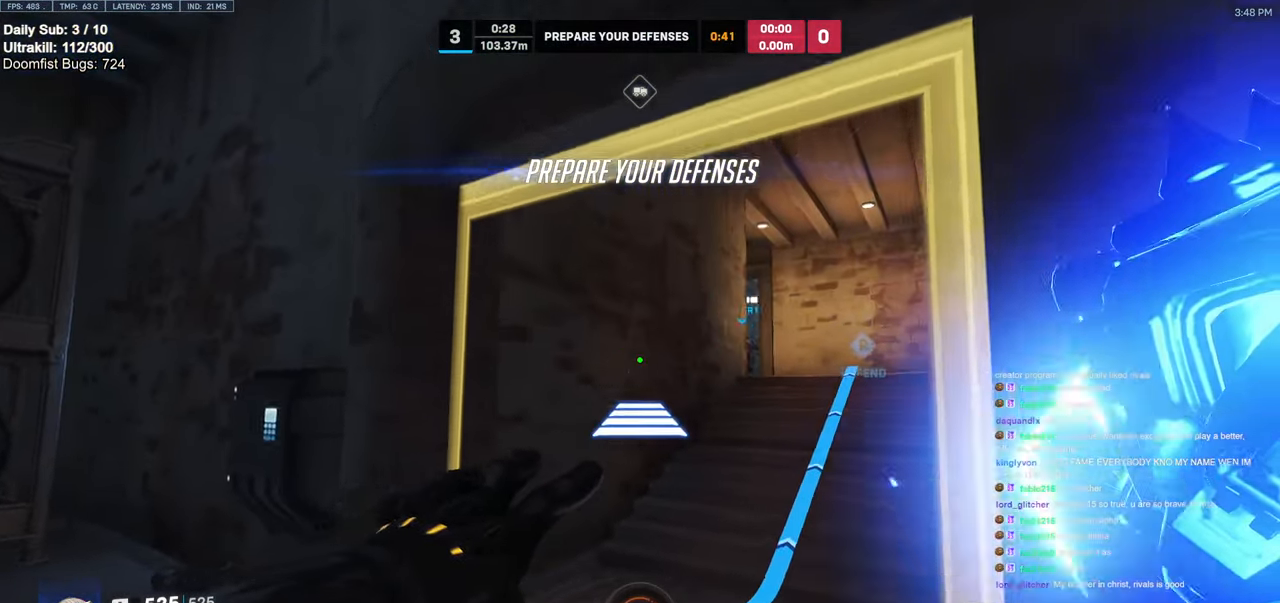
{"keys": ["w"], "mouse": [], "events": [[17, "d", "up"], [67, "mouse_right", "up"], [350, "space", "down"], [400, "e", "down"], [450, "space", "up"], [500, "e", "up"]]}
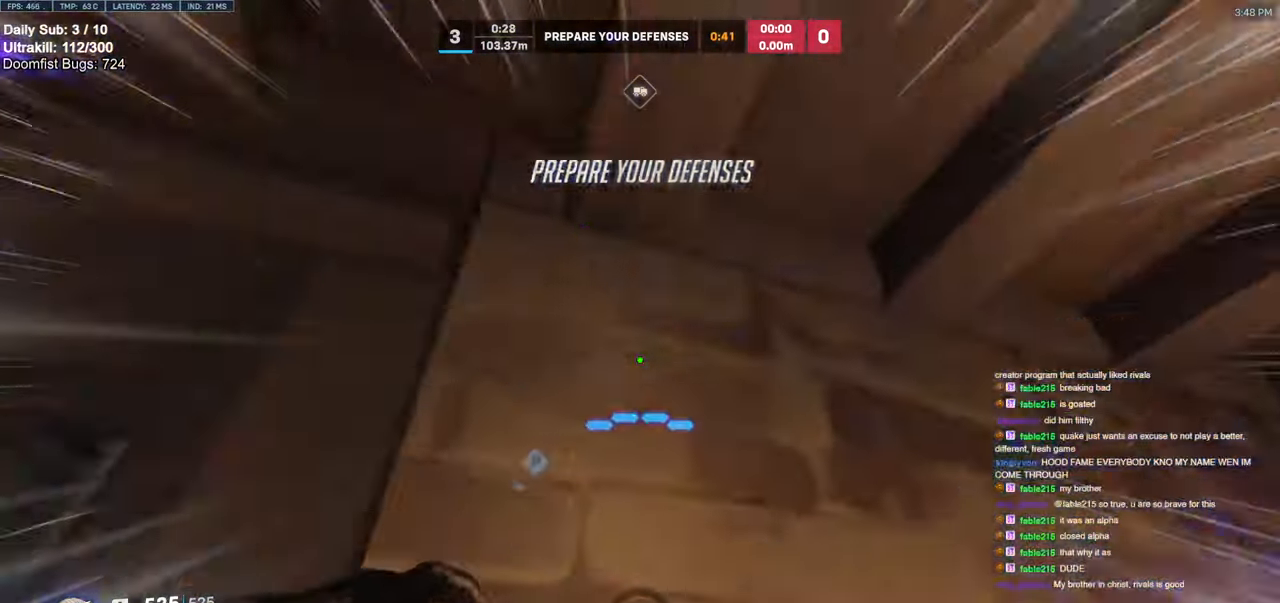
{"keys": ["a", "w"], "mouse": [], "events": [[317, "e", "down"], [417, "a", "down"], [417, "e", "up"]]}
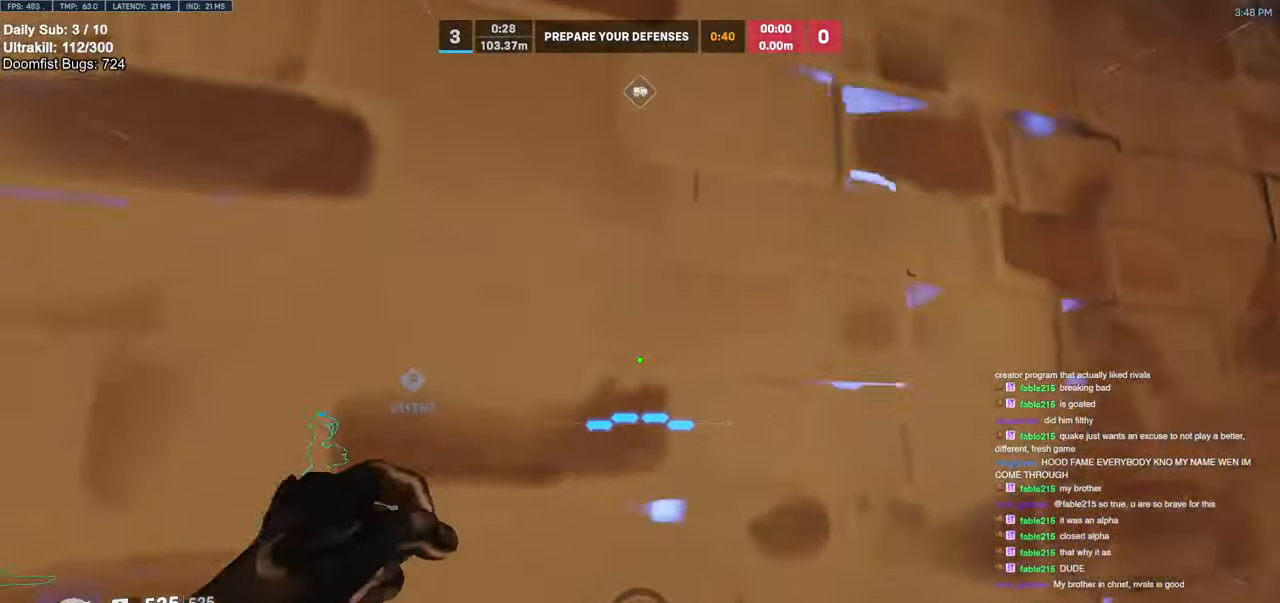
{"keys": ["w"], "mouse": [], "events": [[433, "a", "up"]]}
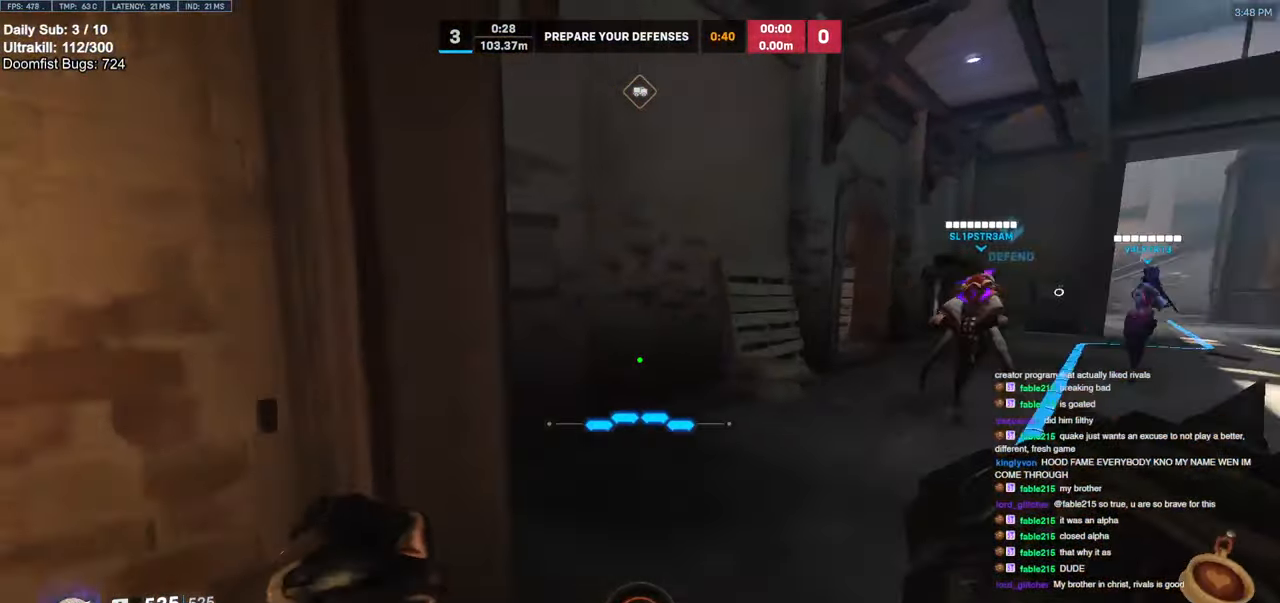
{"keys": ["w"], "mouse": [], "events": []}
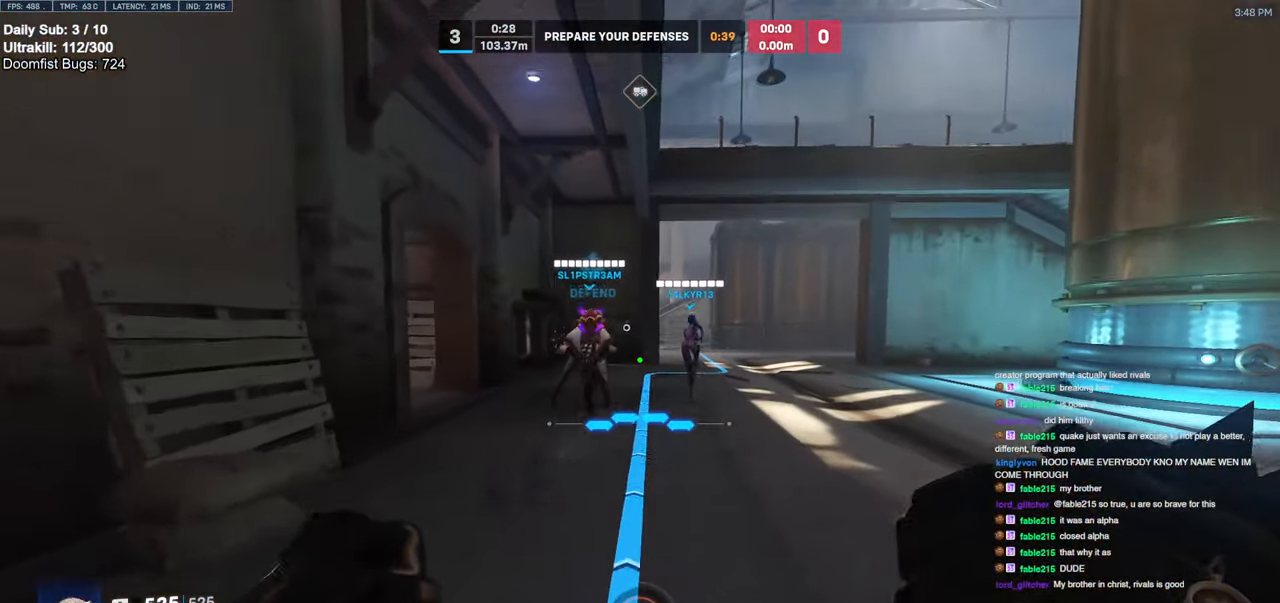
{"keys": ["w"], "mouse": [], "events": [[183, "space", "down"], [267, "space", "up"]]}
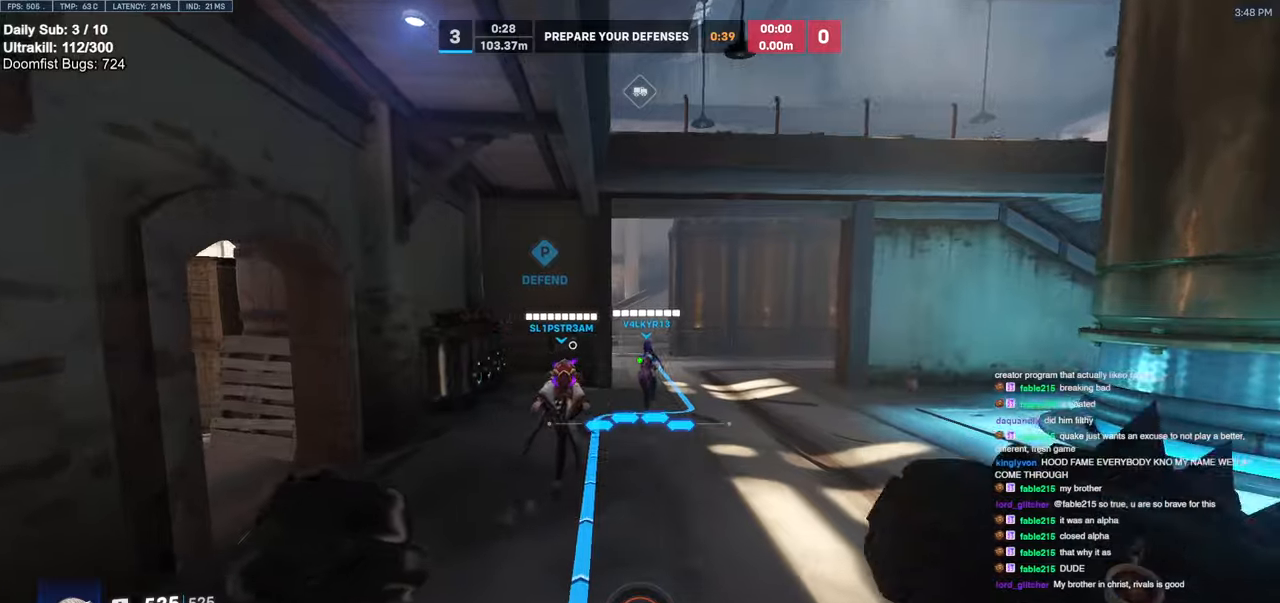
{"keys": ["w"], "mouse": [], "events": []}
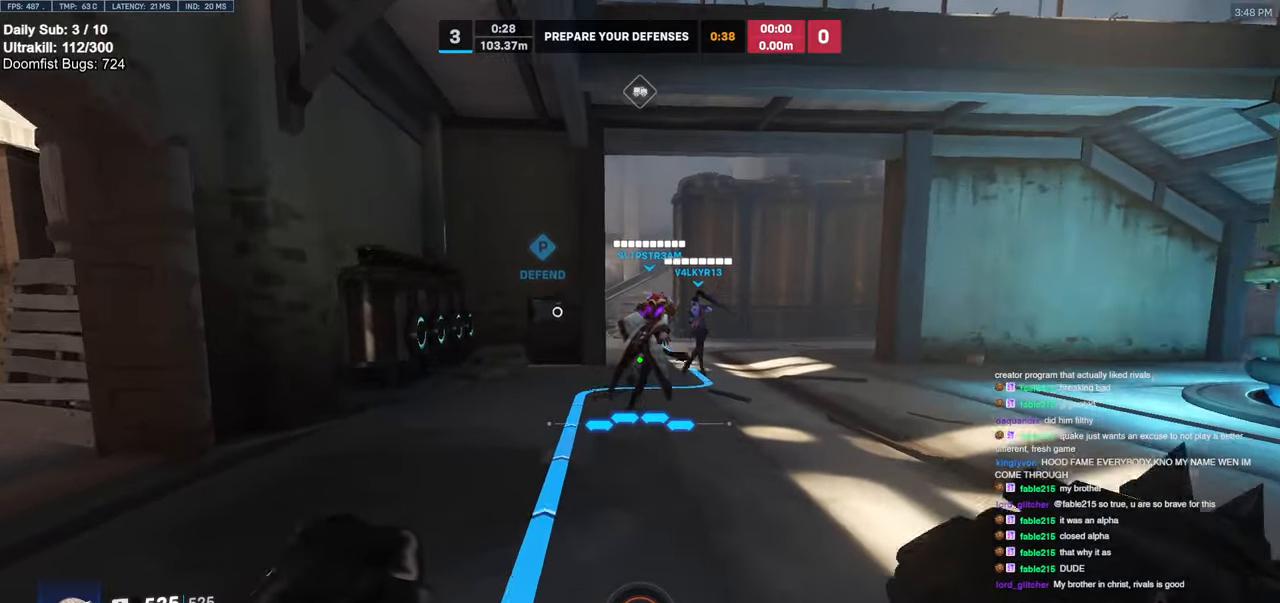
{"keys": ["w"], "mouse": [], "events": []}
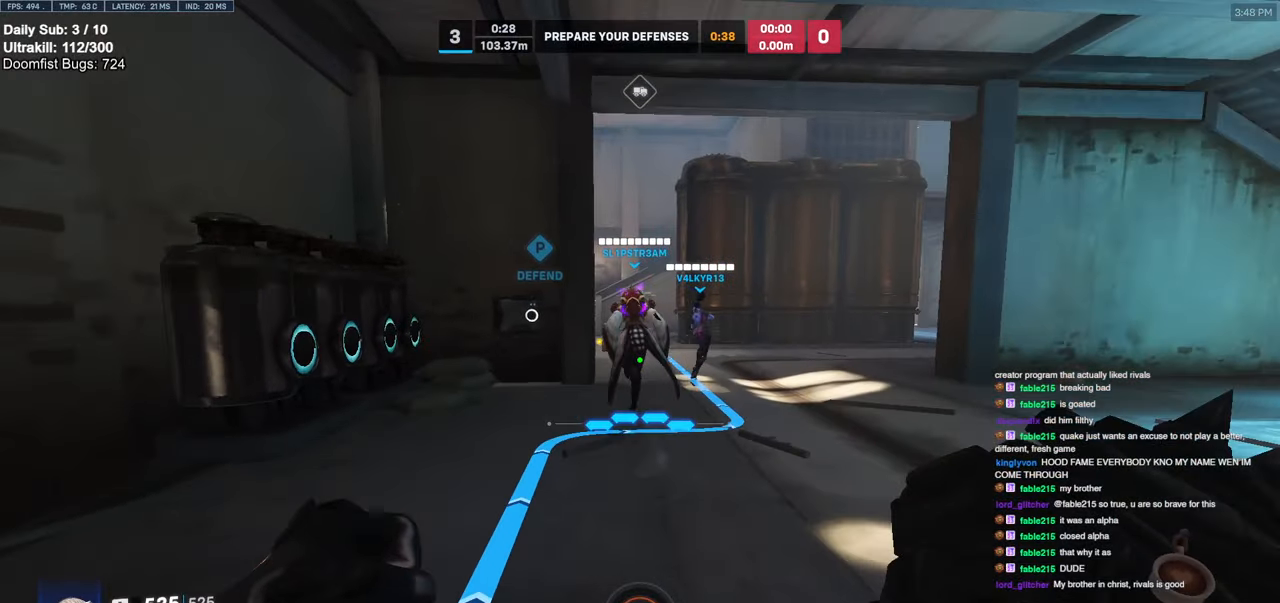
{"keys": ["d", "w"], "mouse": [], "events": [[367, "d", "down"]]}
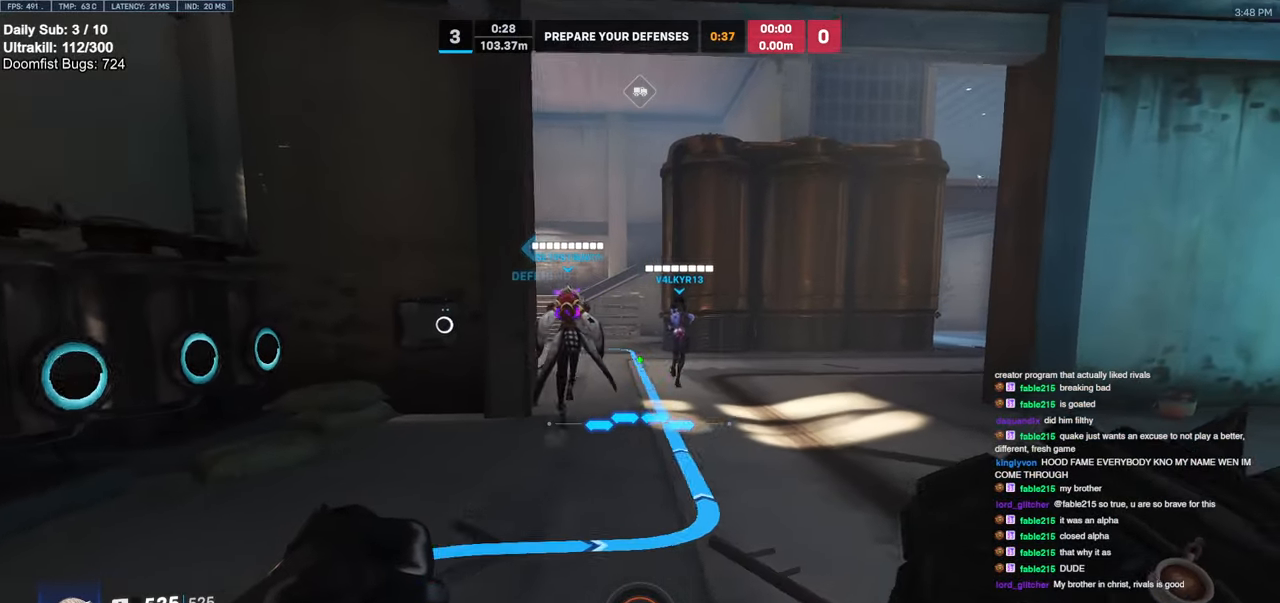
{"keys": ["w"], "mouse": [], "events": [[150, "d", "up"]]}
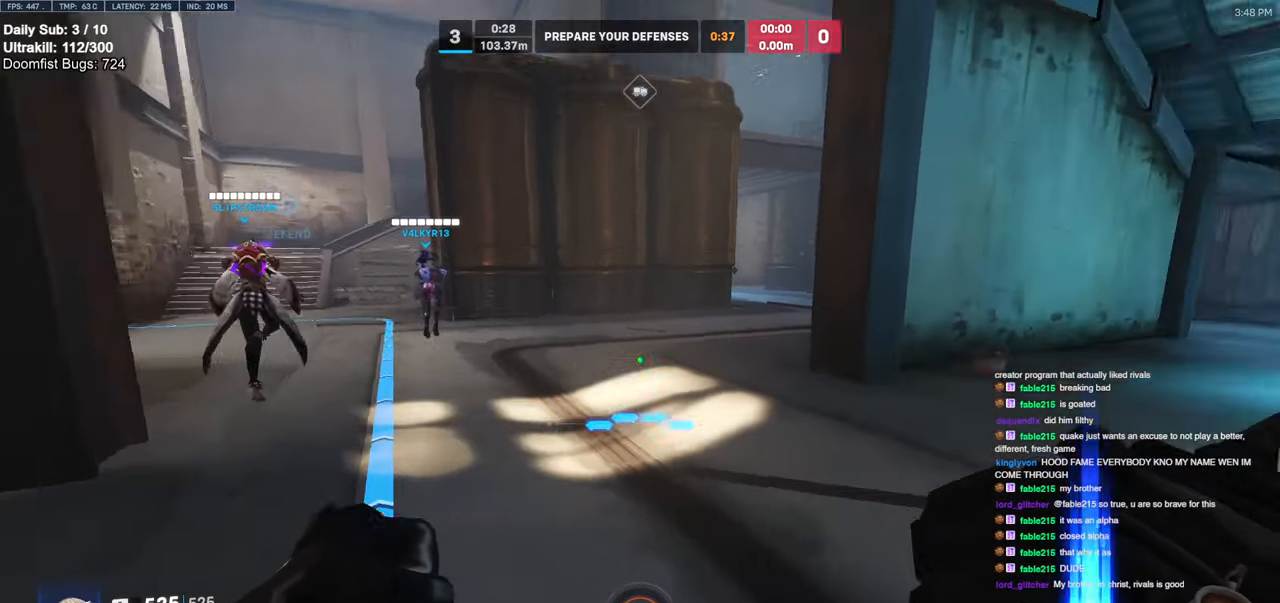
{"keys": ["w"], "mouse": ["right"], "events": [[217, "a", "down"], [217, "space", "down"], [267, "mouse_right", "down"], [350, "space", "up"], [400, "a", "up"], [400, "r", "down"], [500, "r", "up"]]}
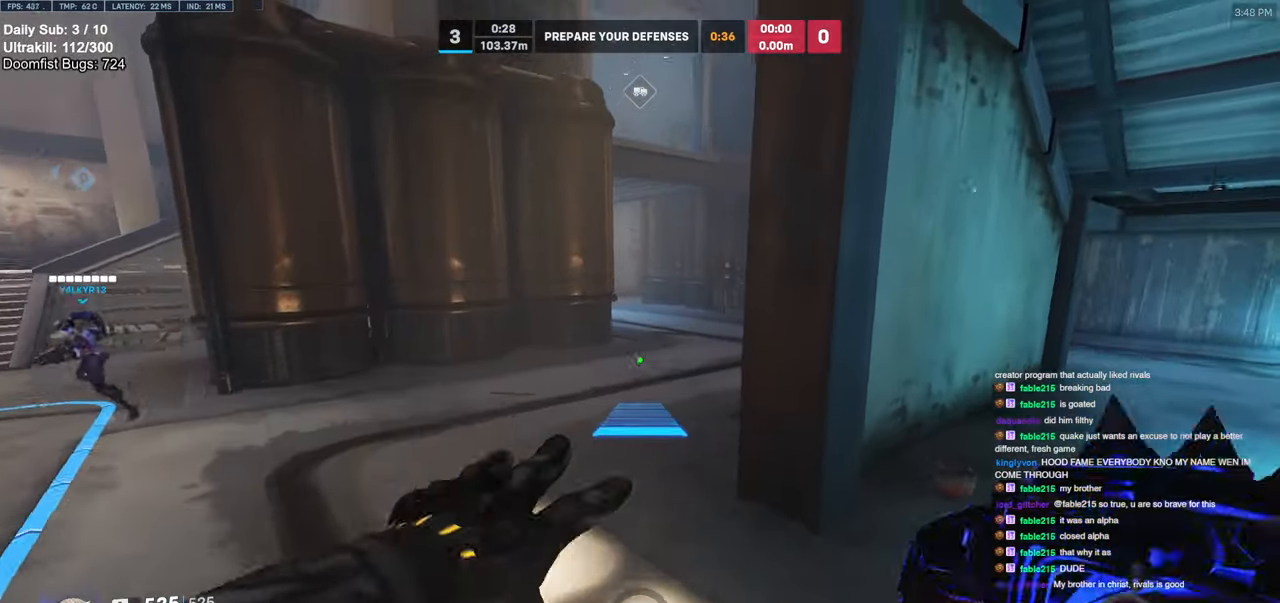
{"keys": ["r", "w"], "mouse": ["right"], "events": [[83, "r", "down"], [233, "r", "up"], [417, "r", "down"]]}
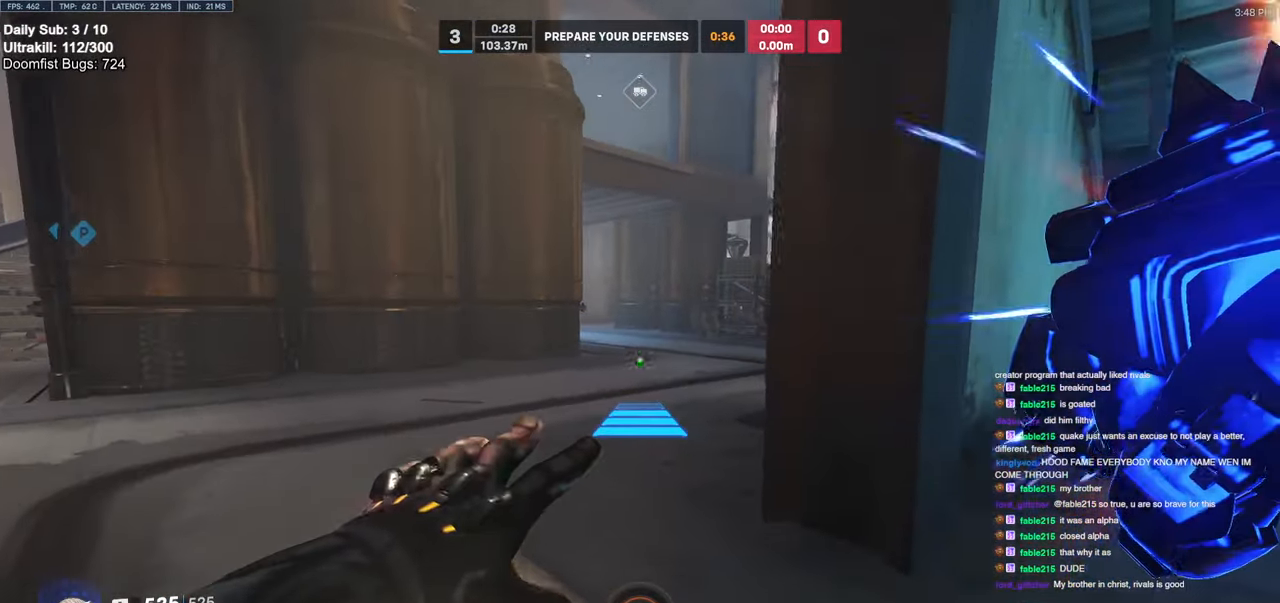
{"keys": ["w"], "mouse": [], "events": [[17, "r", "up"], [283, "mouse_right", "up"]]}
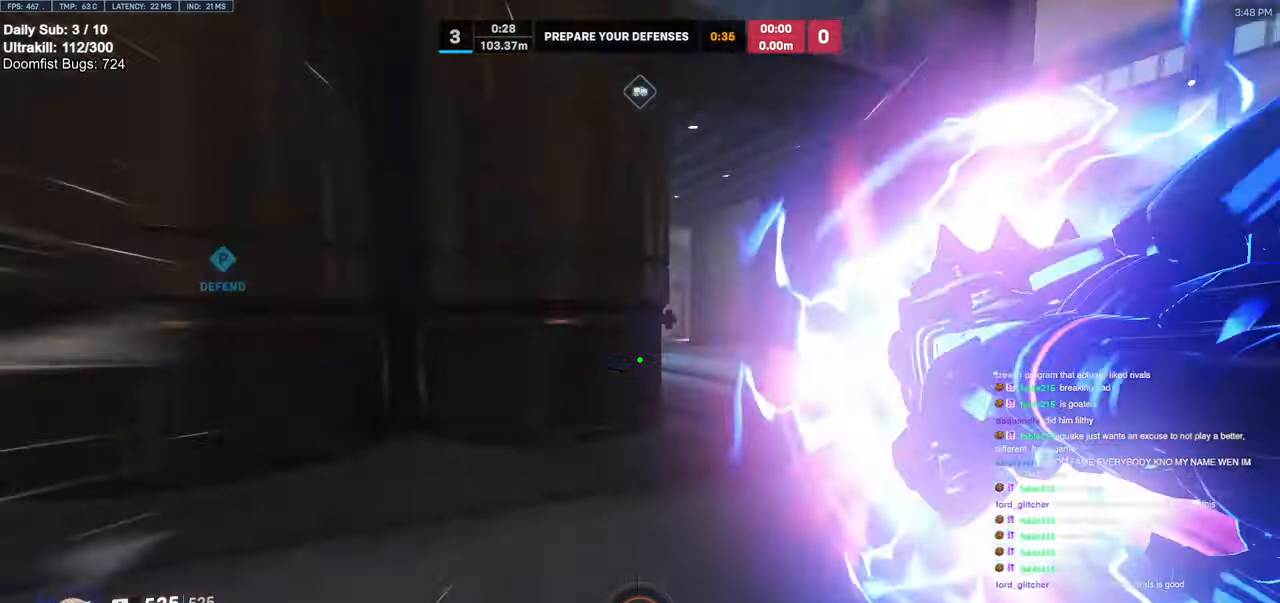
{"keys": ["w"], "mouse": [], "events": [[167, "space", "down"], [217, "space", "up"]]}
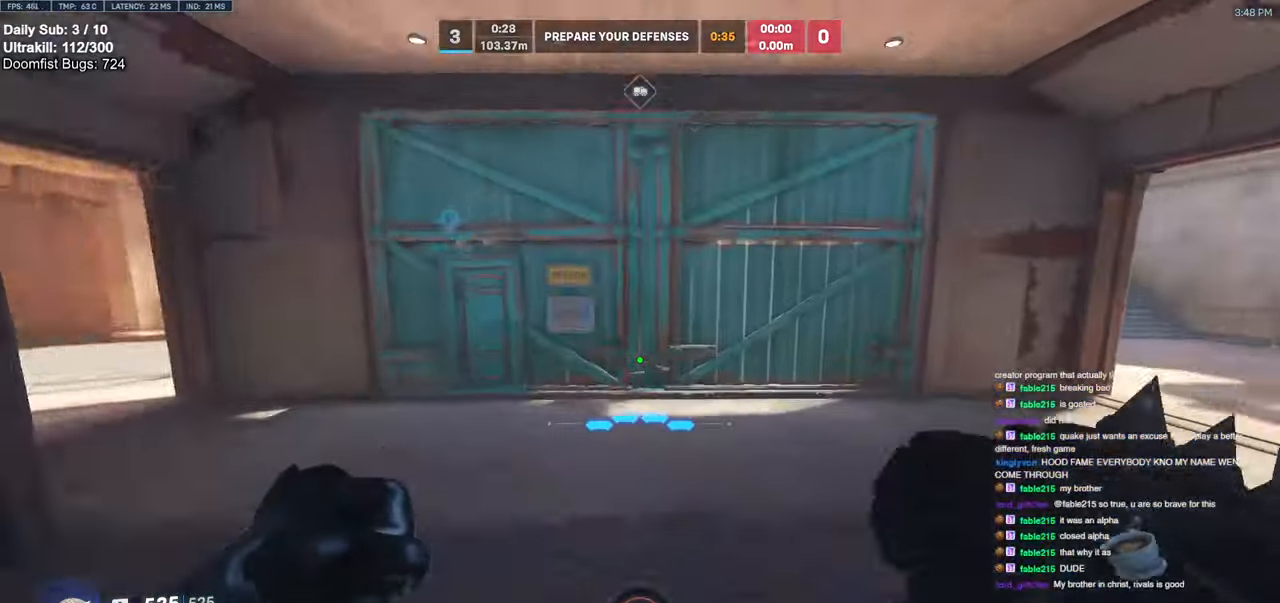
{"keys": ["w"], "mouse": [], "events": [[267, "space", "down"], [317, "space", "up"]]}
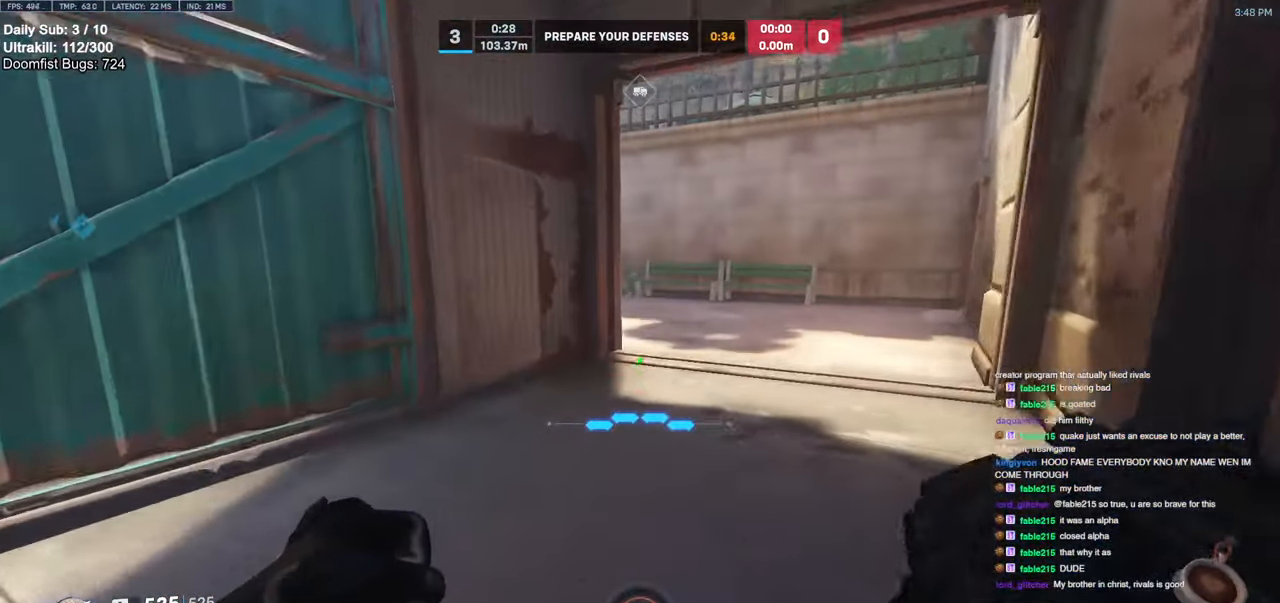
{"keys": ["w"], "mouse": [], "events": []}
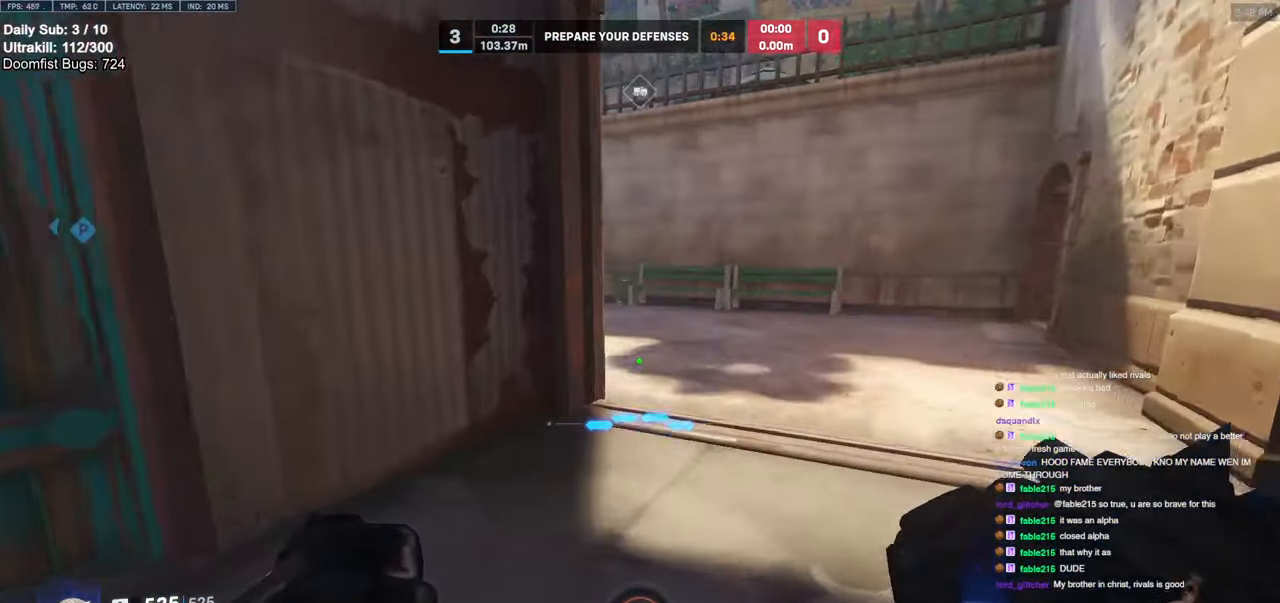
{"keys": ["d", "w"], "mouse": [], "events": [[67, "space", "down"], [167, "space", "up"], [250, "d", "down"]]}
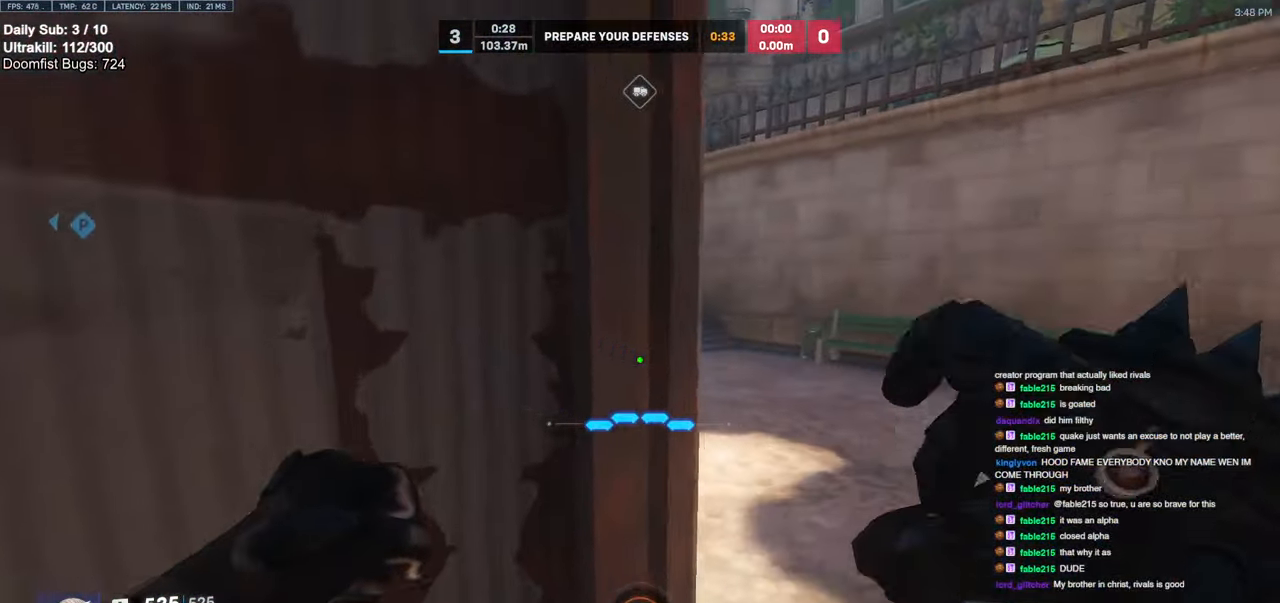
{"keys": ["d", "w"], "mouse": [], "events": []}
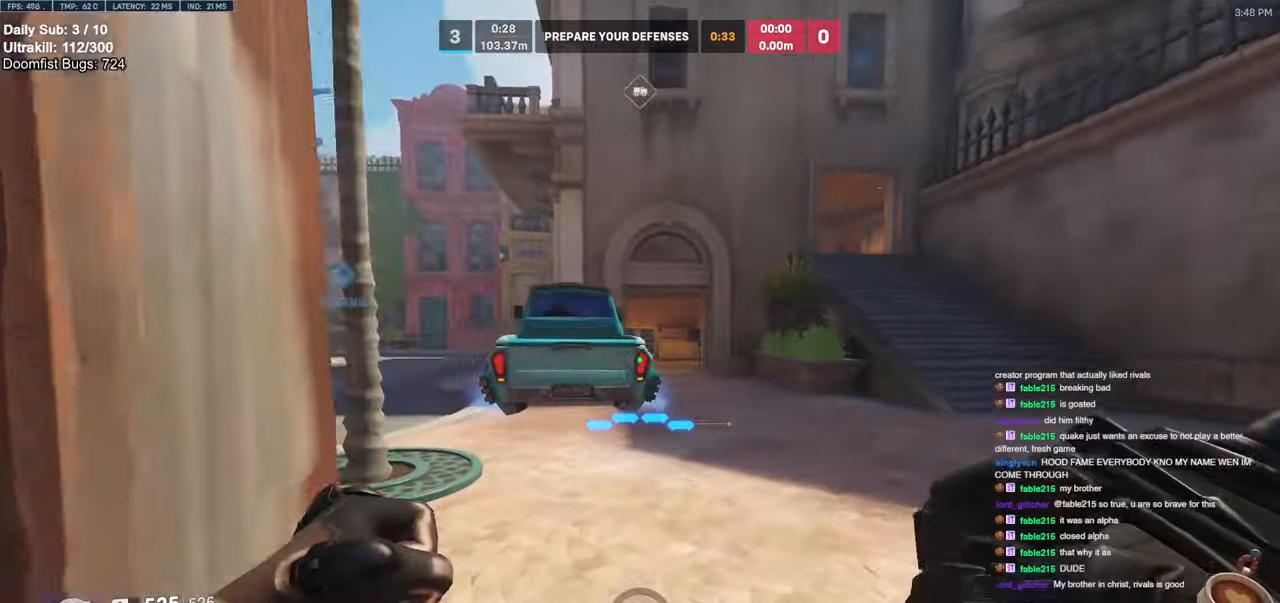
{"keys": ["w"], "mouse": [], "events": [[433, "d", "up"]]}
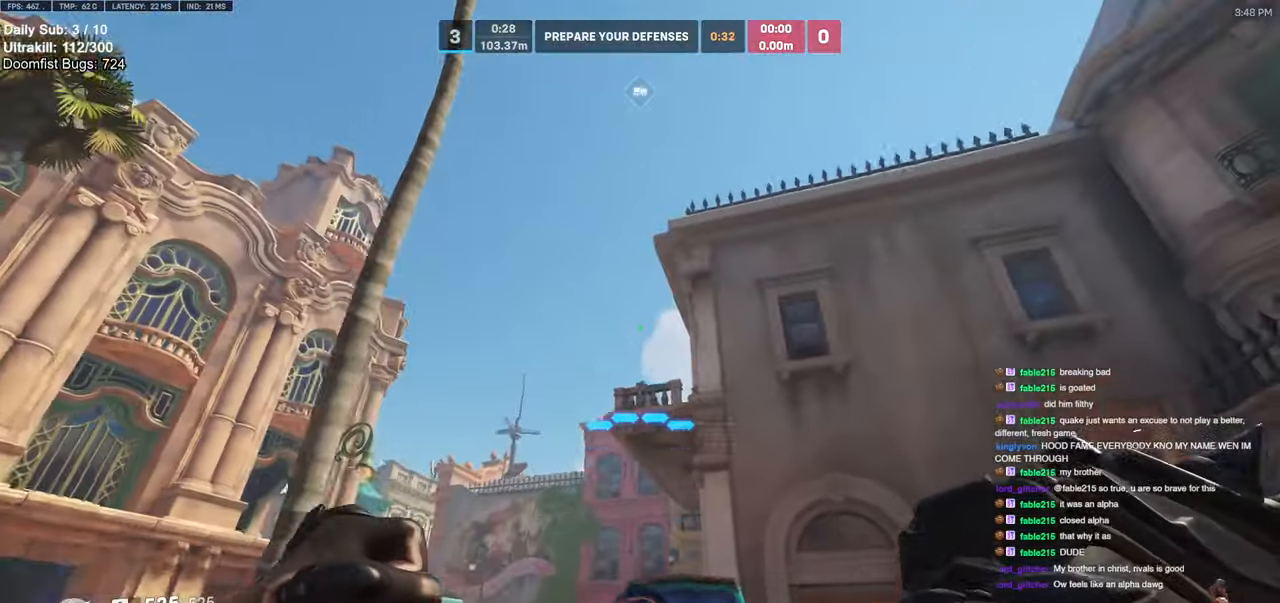
{"keys": ["e", "w"], "mouse": [], "events": [[350, "e", "down"]]}
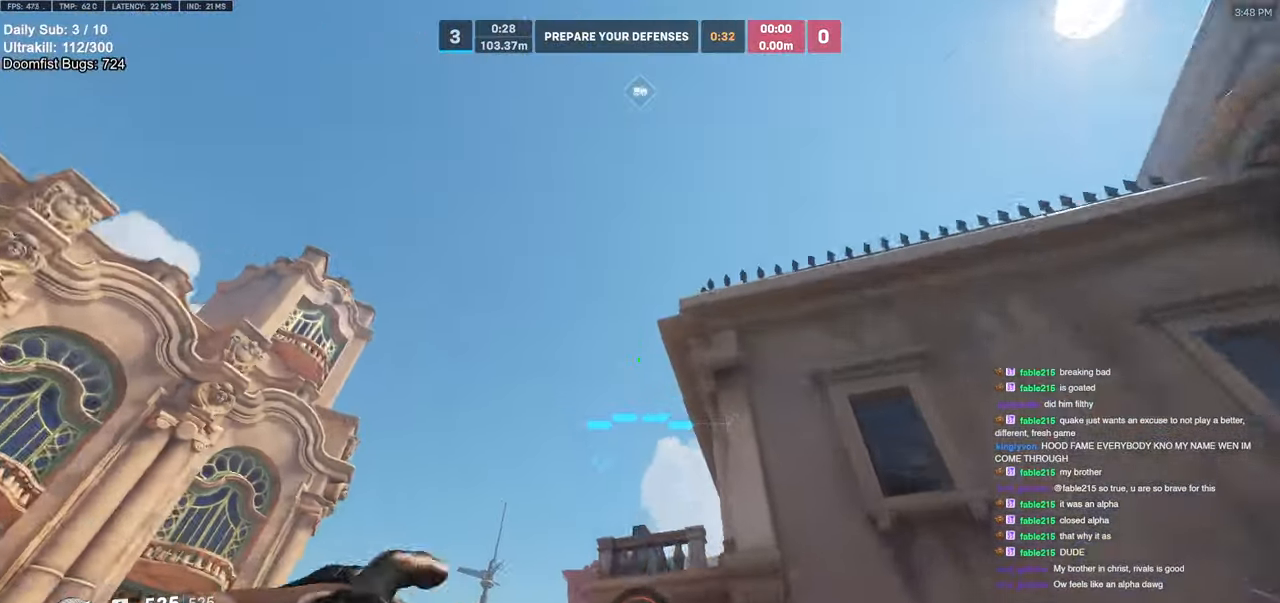
{"keys": ["e", "w"], "mouse": [], "events": [[33, "e", "up"], [233, "e", "down"], [317, "e", "up"], [417, "e", "down"]]}
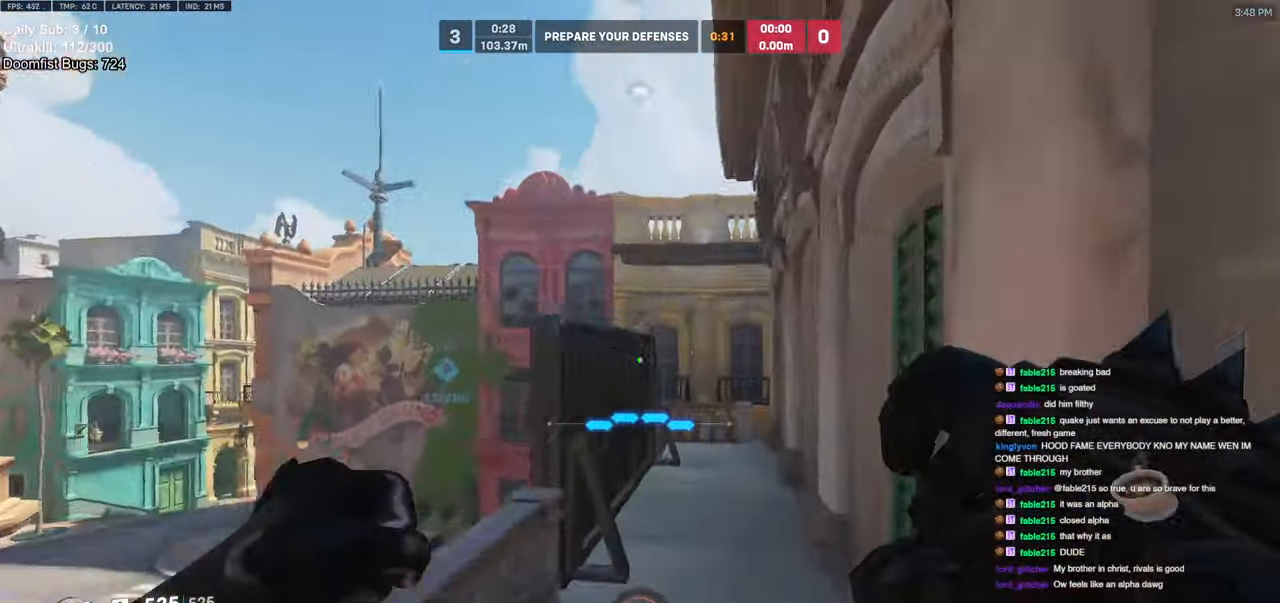
{"keys": ["w"], "mouse": [], "events": [[50, "e", "up"]]}